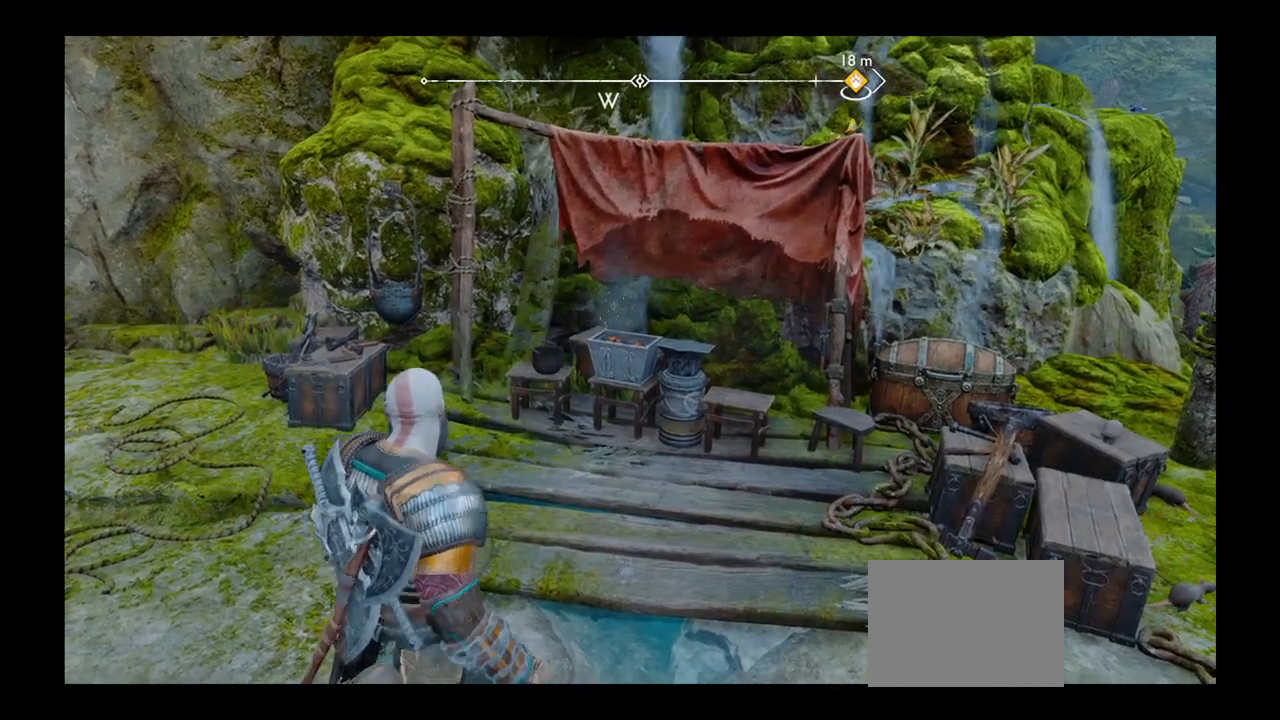
Gameplay with a controller (PlayStation layout); each line is a JSON object with the inputs held at the frame after it. "events" lists button and stick changes between this image and that frame as [ms after this image, input, new state], when the widget could be followed in between. Not read: L3 R3.
{"buttons": [], "left_stick": "center", "right_stick": "center", "events": [[34, "left_stick", "up-left"], [201, "left_stick", "center"]]}
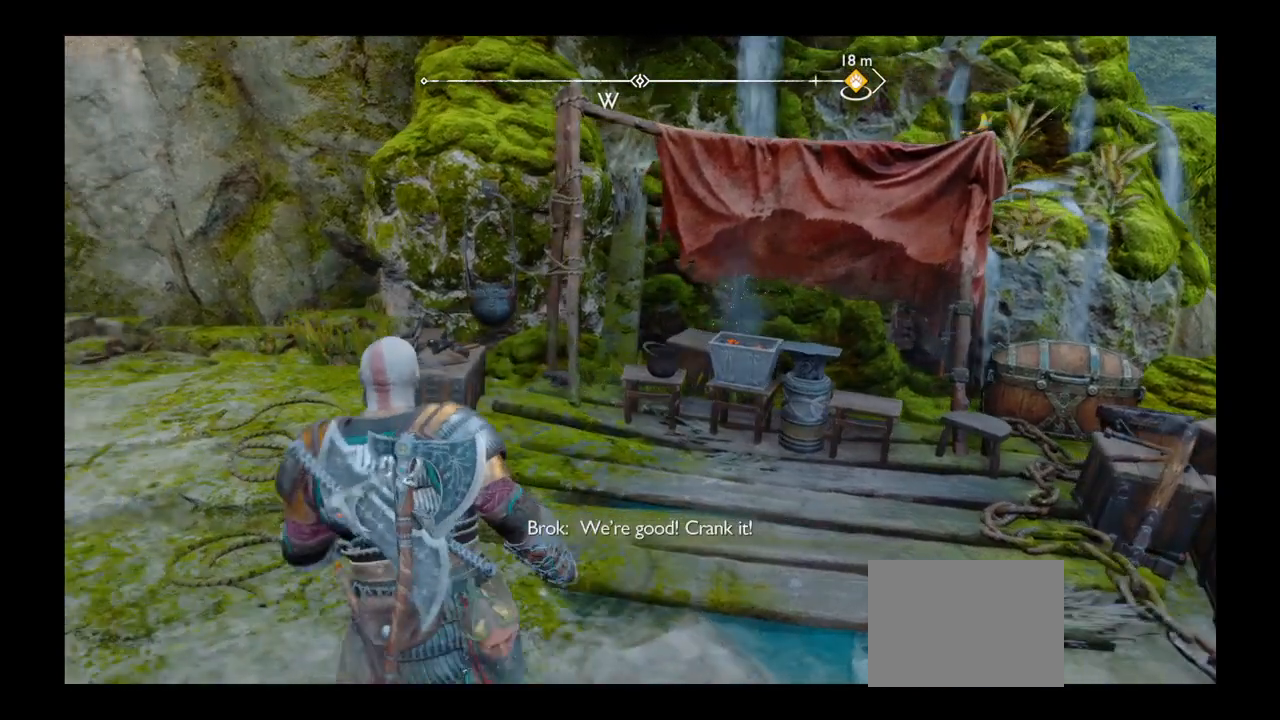
{"buttons": [], "left_stick": "center", "right_stick": "right", "events": [[467, "DPAD_RIGHT", "down"], [500, "DPAD_RIGHT", "up"], [500, "right_stick", "right"]]}
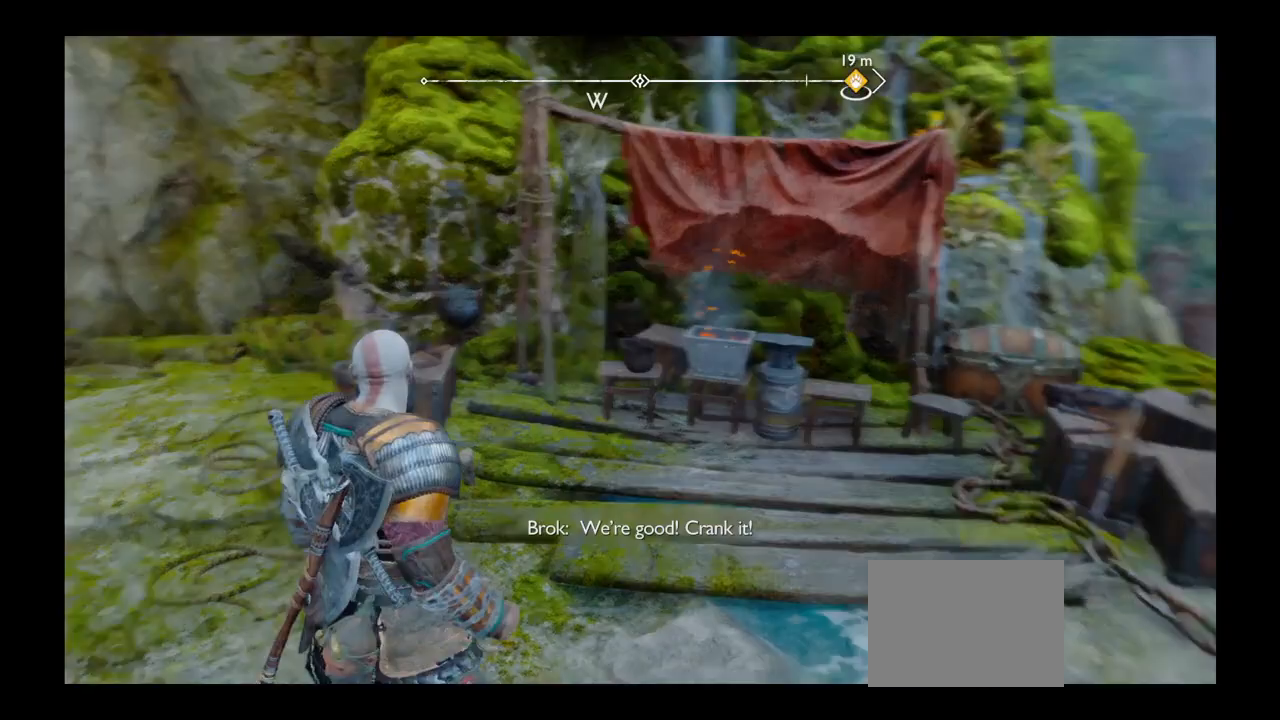
{"buttons": [], "left_stick": "center", "right_stick": "right", "events": []}
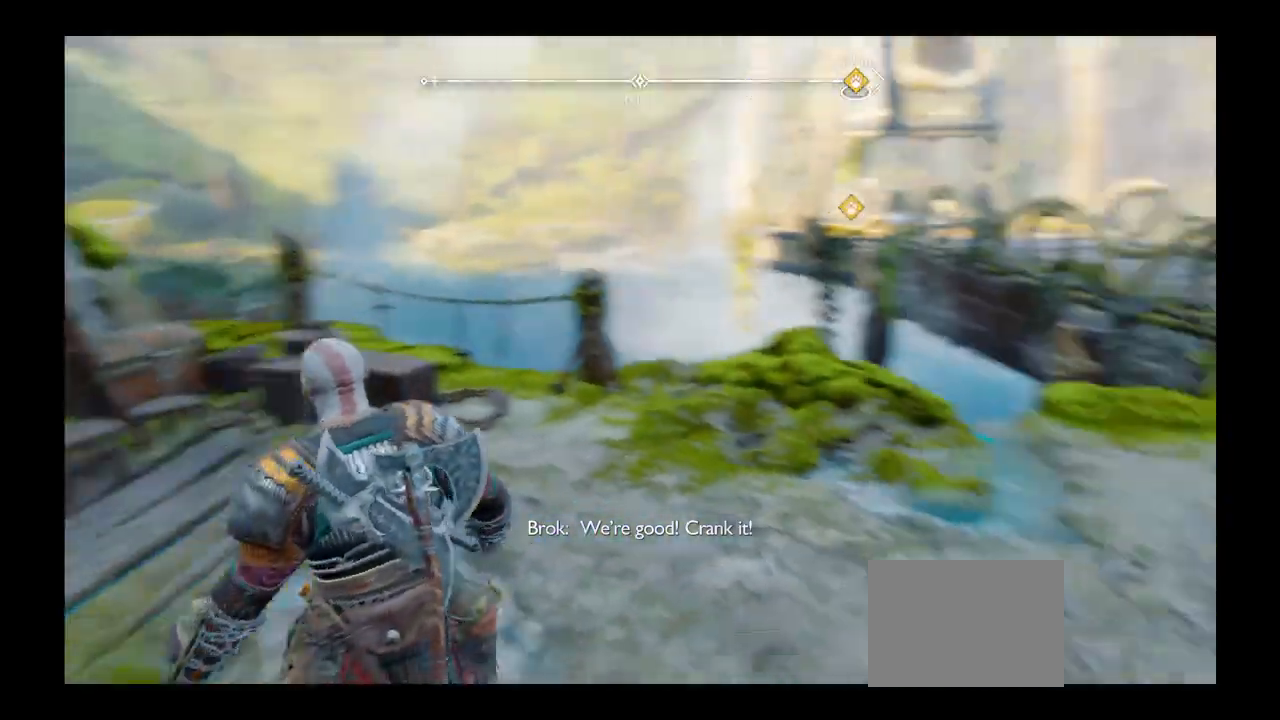
{"buttons": [], "left_stick": "center", "right_stick": "center", "events": [[400, "right_stick", "center"]]}
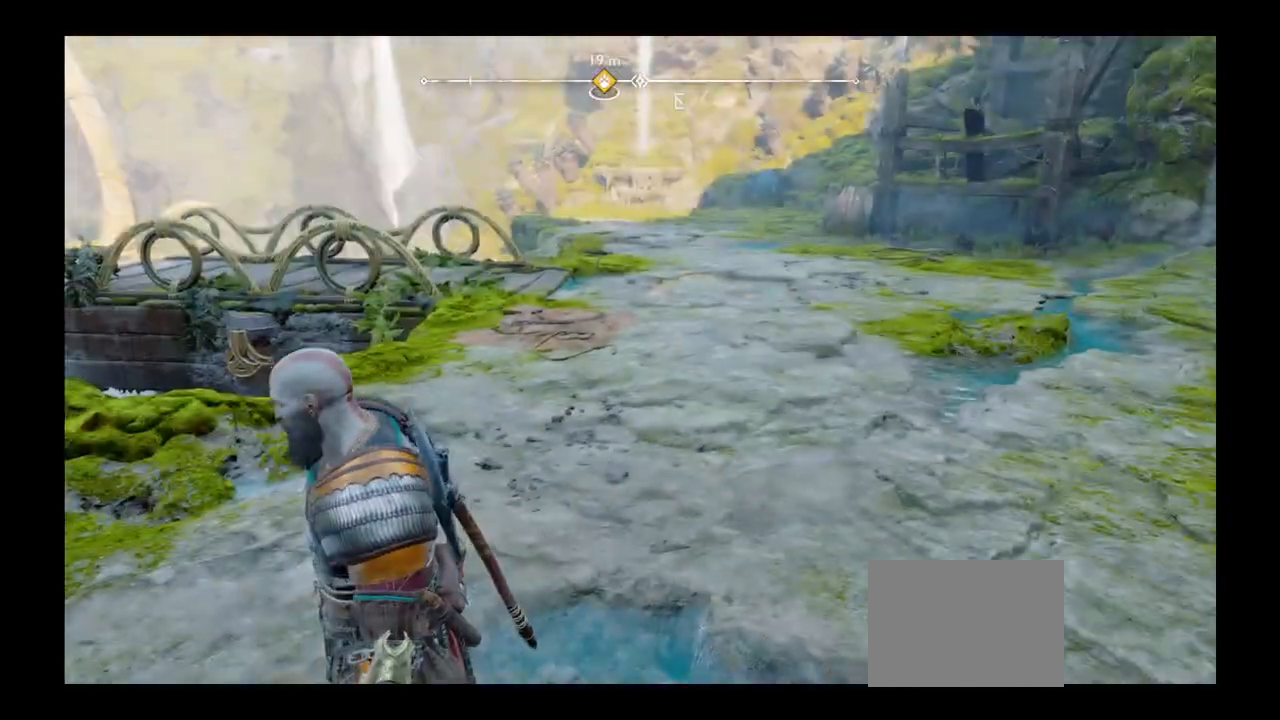
{"buttons": [], "left_stick": "up-right", "right_stick": "center"}
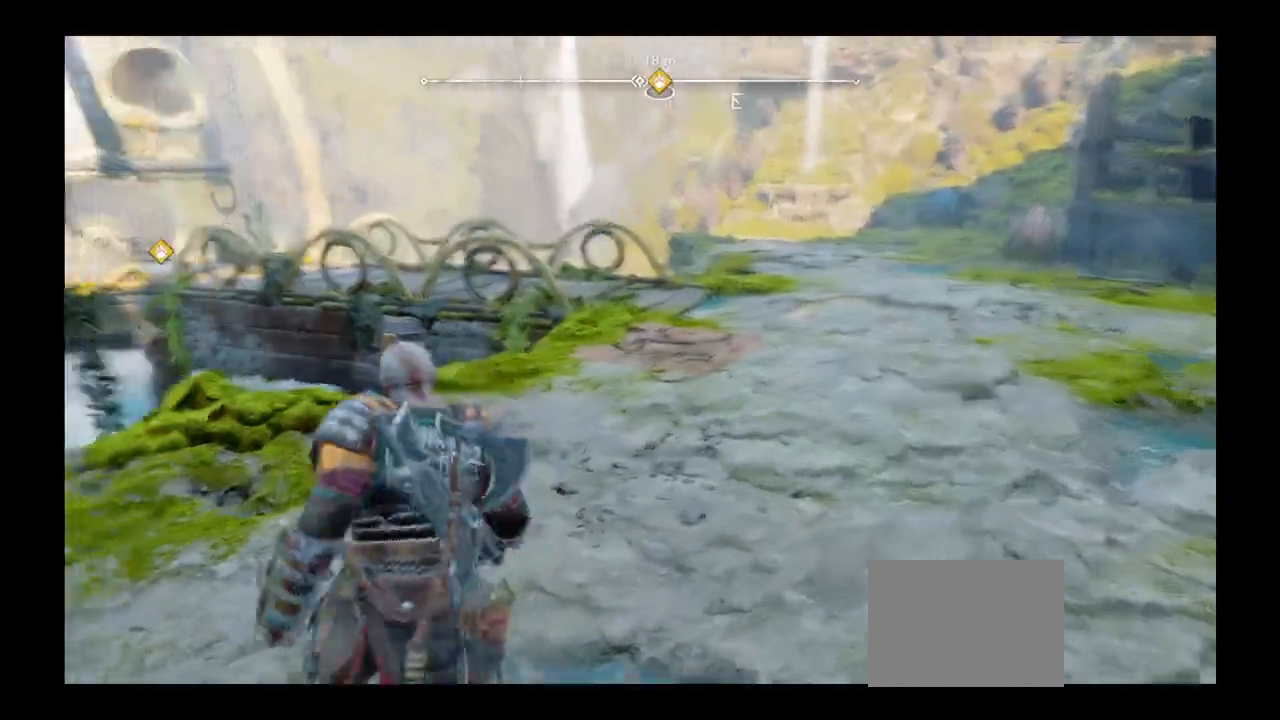
{"buttons": [], "left_stick": "up-right", "right_stick": "center"}
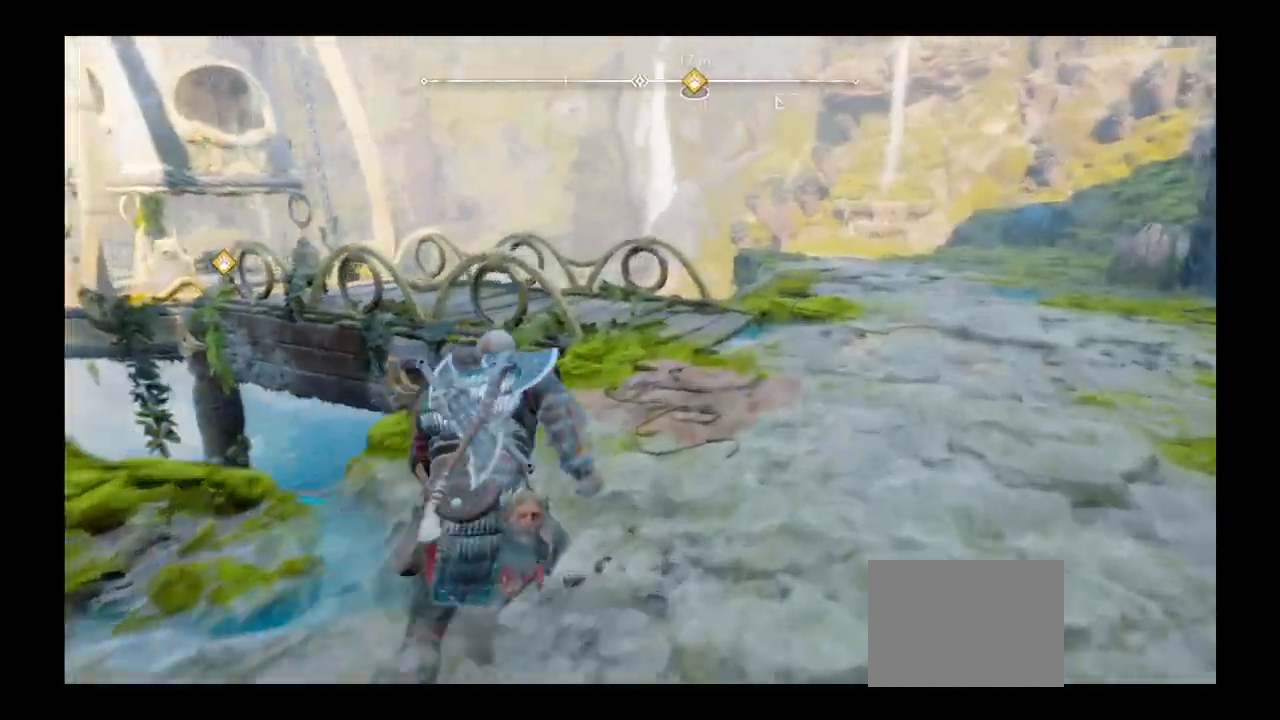
{"buttons": [], "left_stick": "up", "right_stick": "center", "events": [[467, "left_stick", "up"]]}